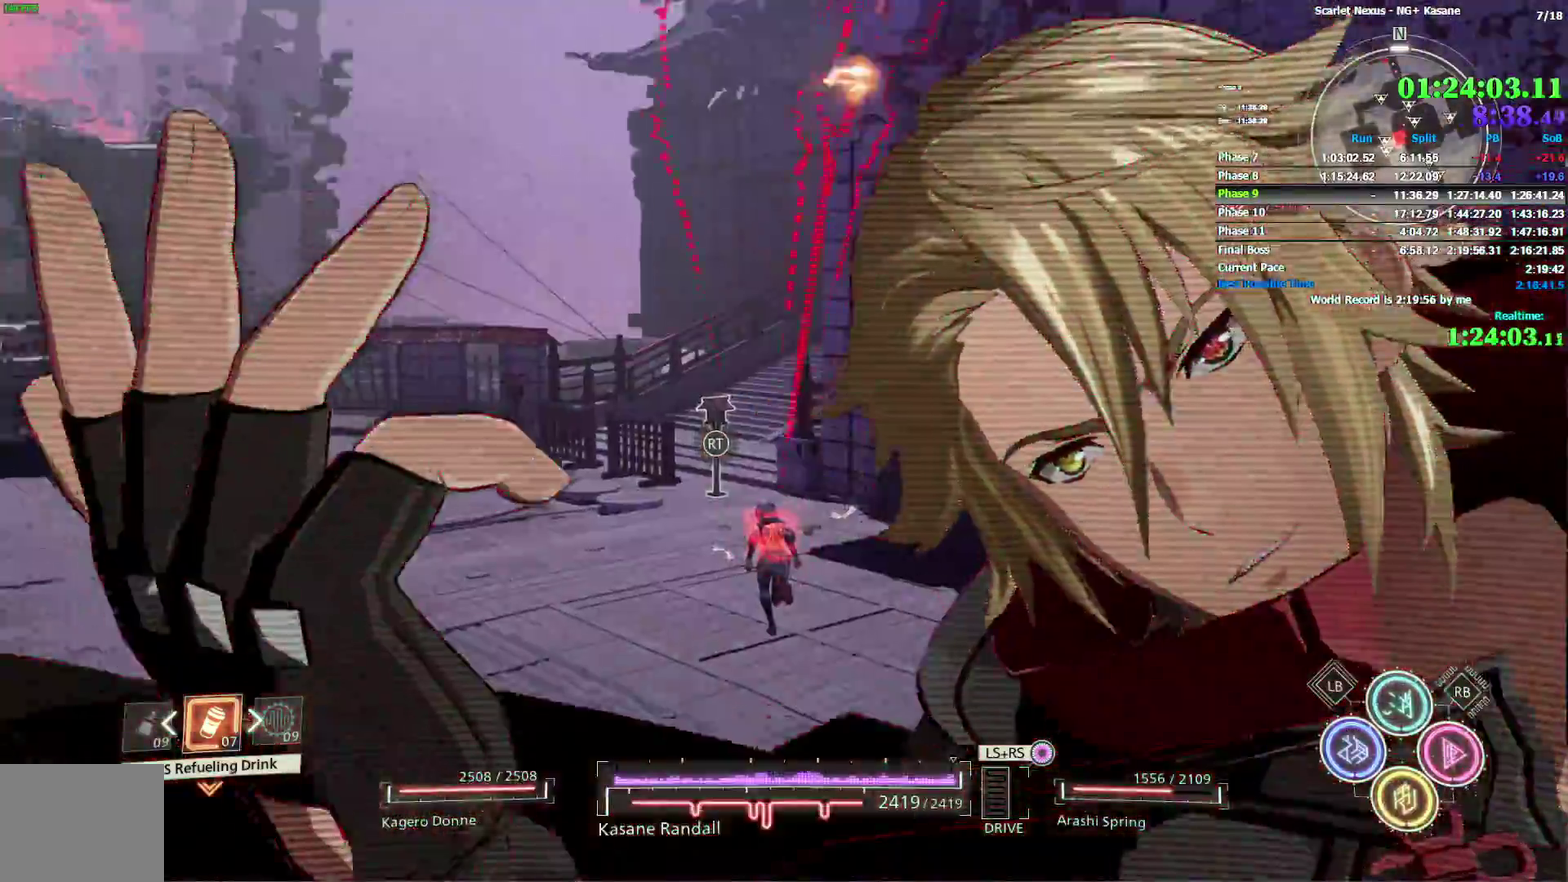
Gameplay with a controller (PlayStation layout); each line is a JSON object with the inputs held at the frame after it. "events" lists button and stick changes between this image and that frame as [ms after this image, input, new state], when the widget could be followed in between. Not read: DPAD_DOWN DPAD_LEFT DPAD_RIGHT DPAD_UP HOME L1 R1 SELECT SQUARE START TOUCHPAD.
{"buttons": ["CROSS"], "left_stick": "up", "right_stick": "center"}
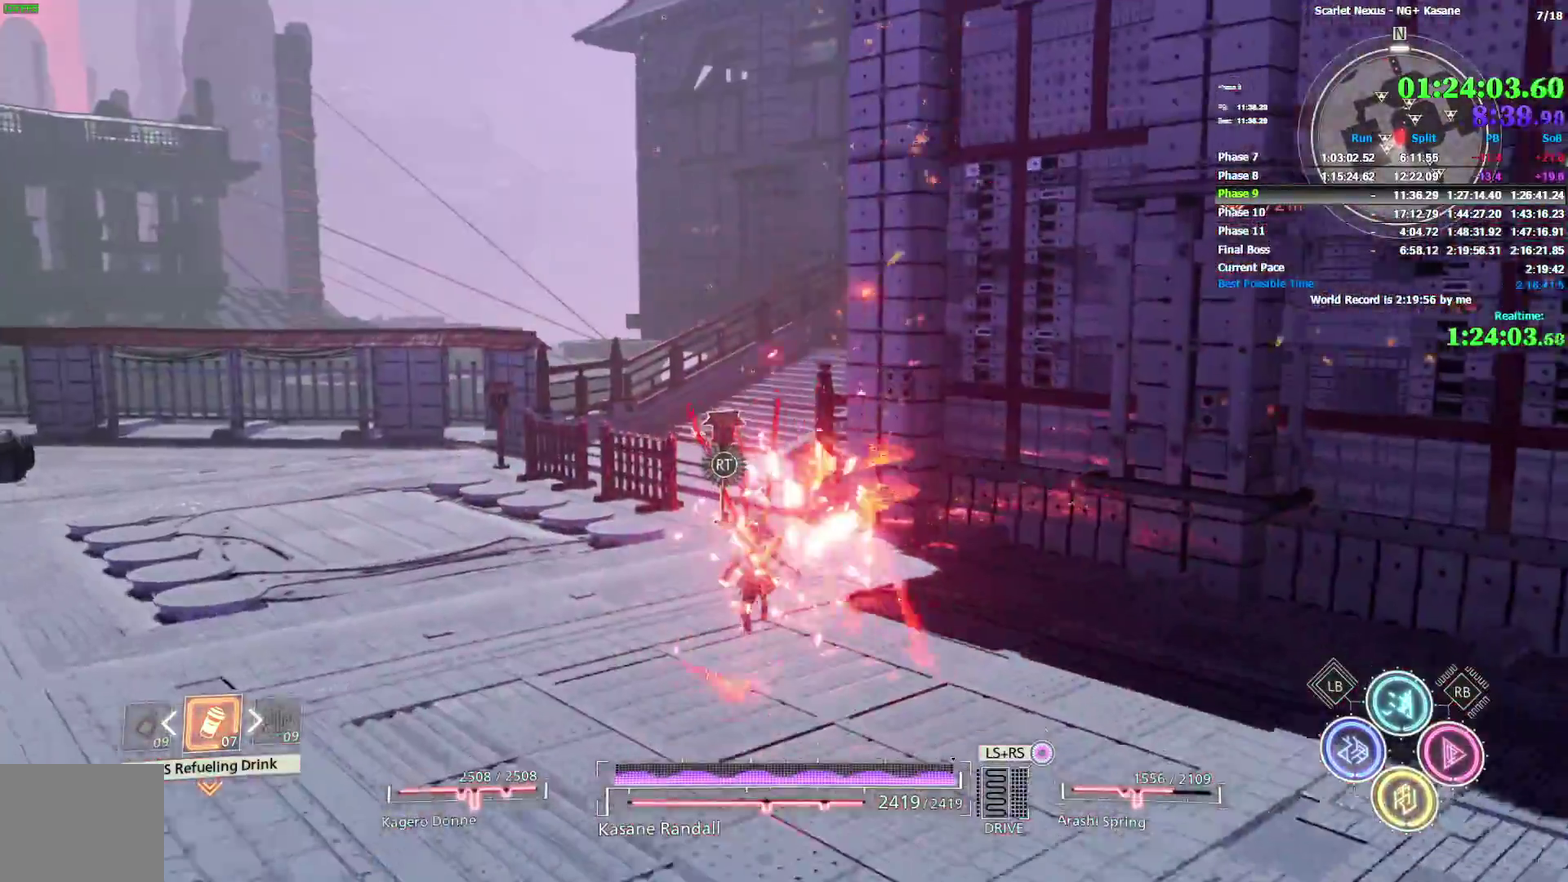
{"buttons": [], "left_stick": "up-right", "right_stick": "center"}
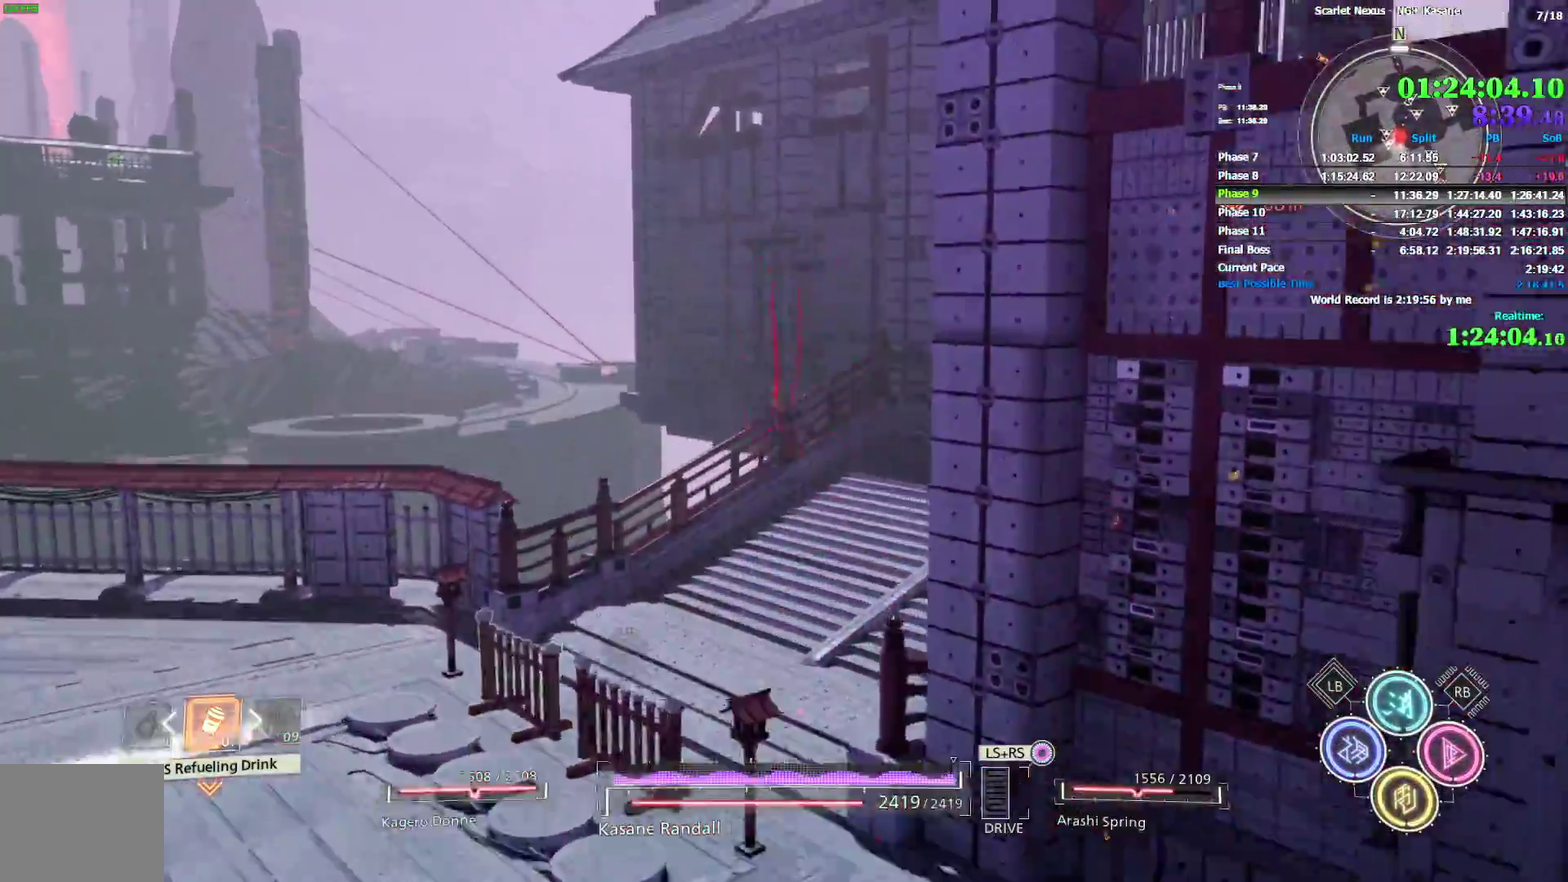
{"buttons": ["L2"], "left_stick": "up-right", "right_stick": "up-right"}
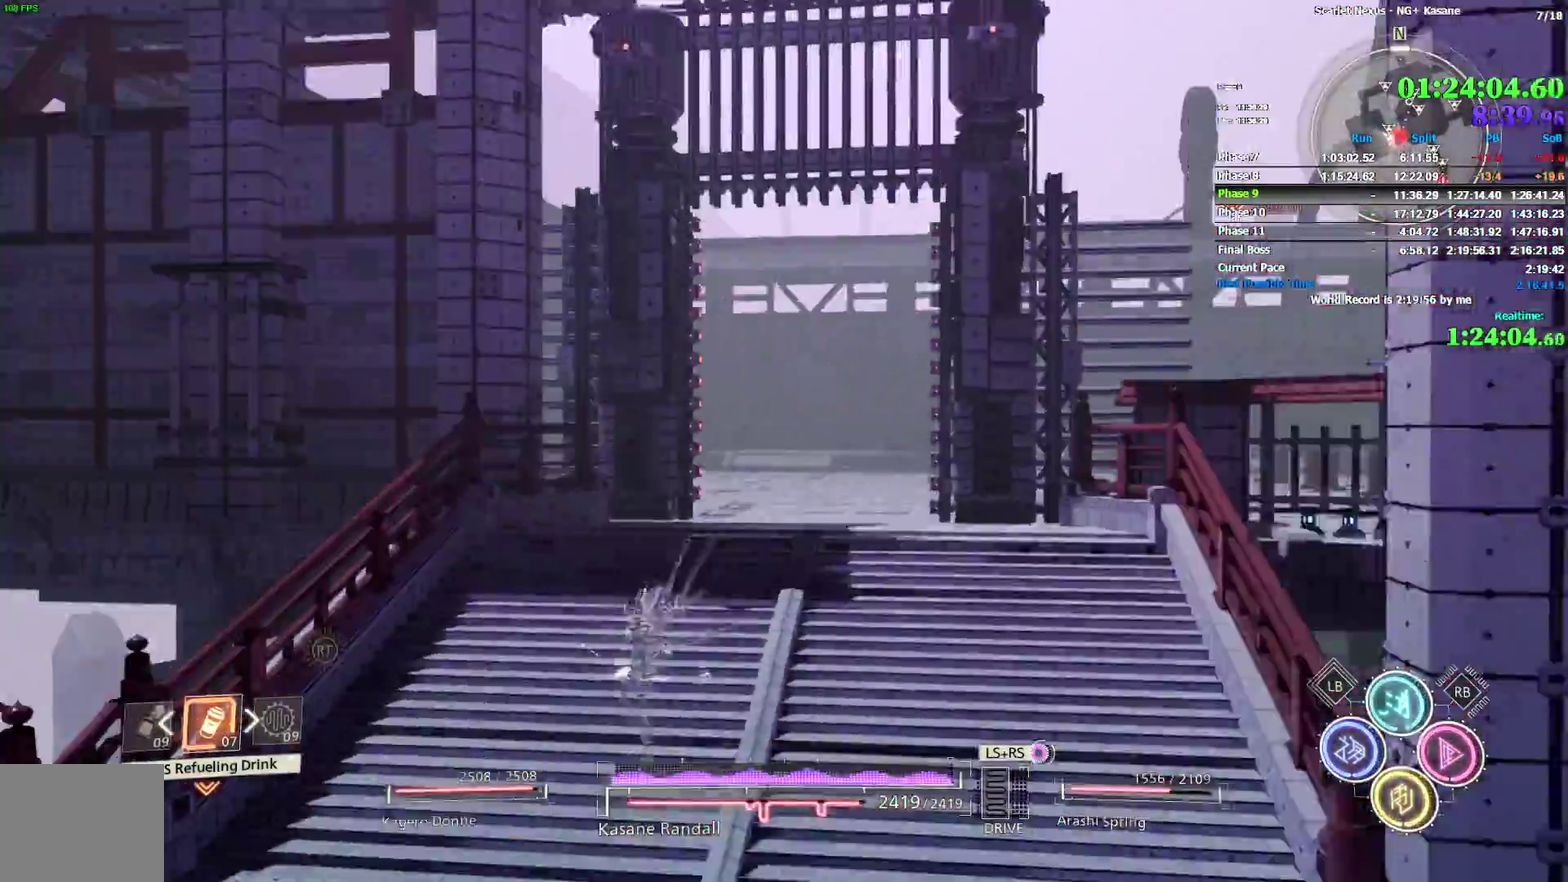
{"buttons": [], "left_stick": "up", "right_stick": "center"}
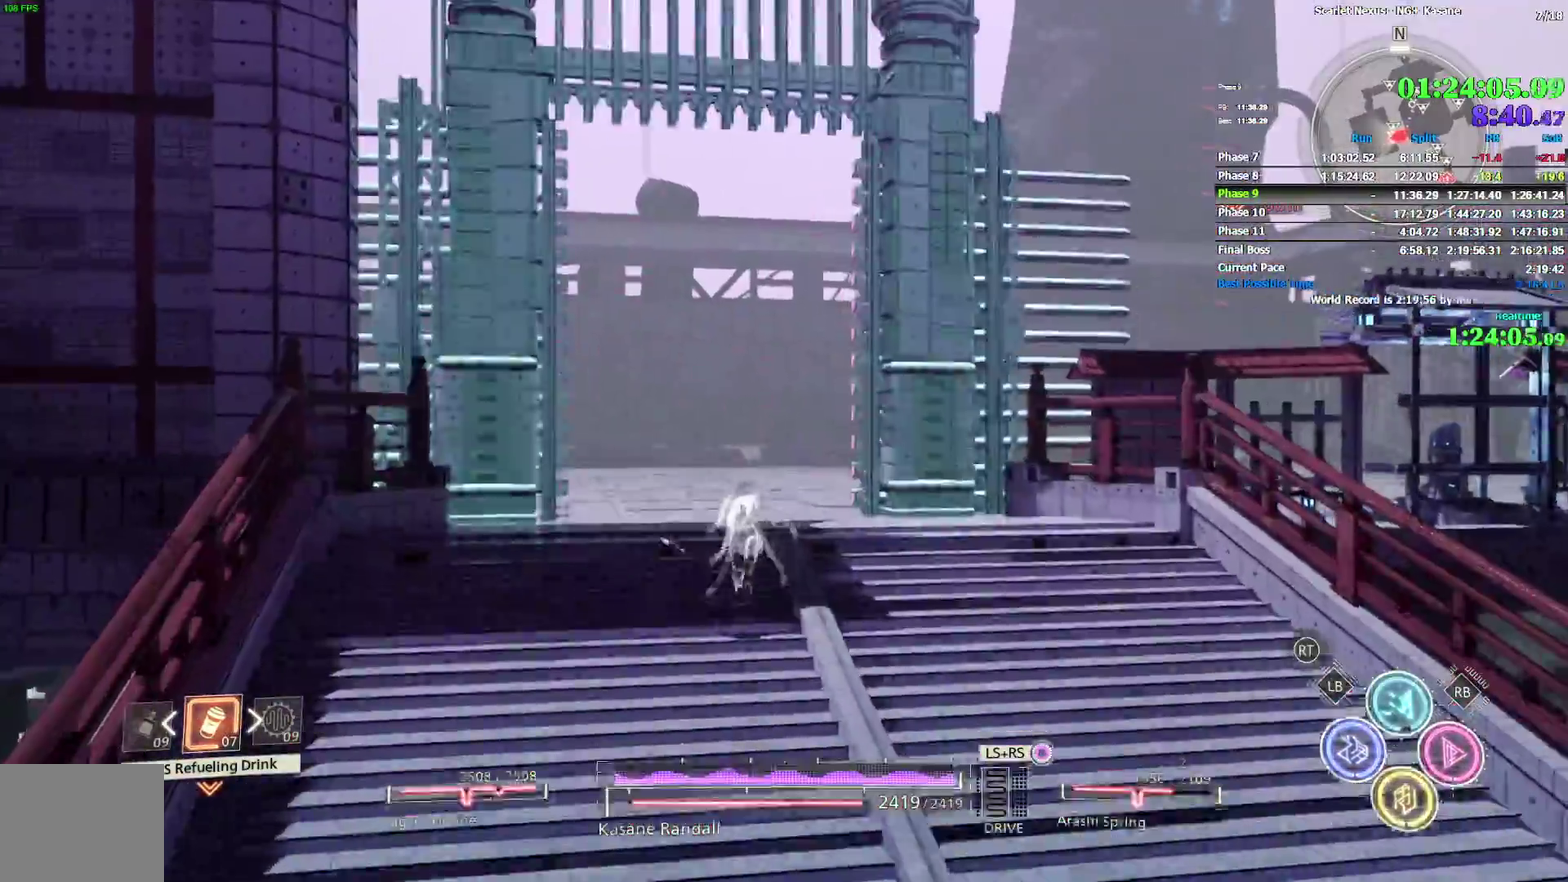
{"buttons": [], "left_stick": "up", "right_stick": "right", "events": [[350, "right_stick", "left"], [400, "right_stick", "right"]]}
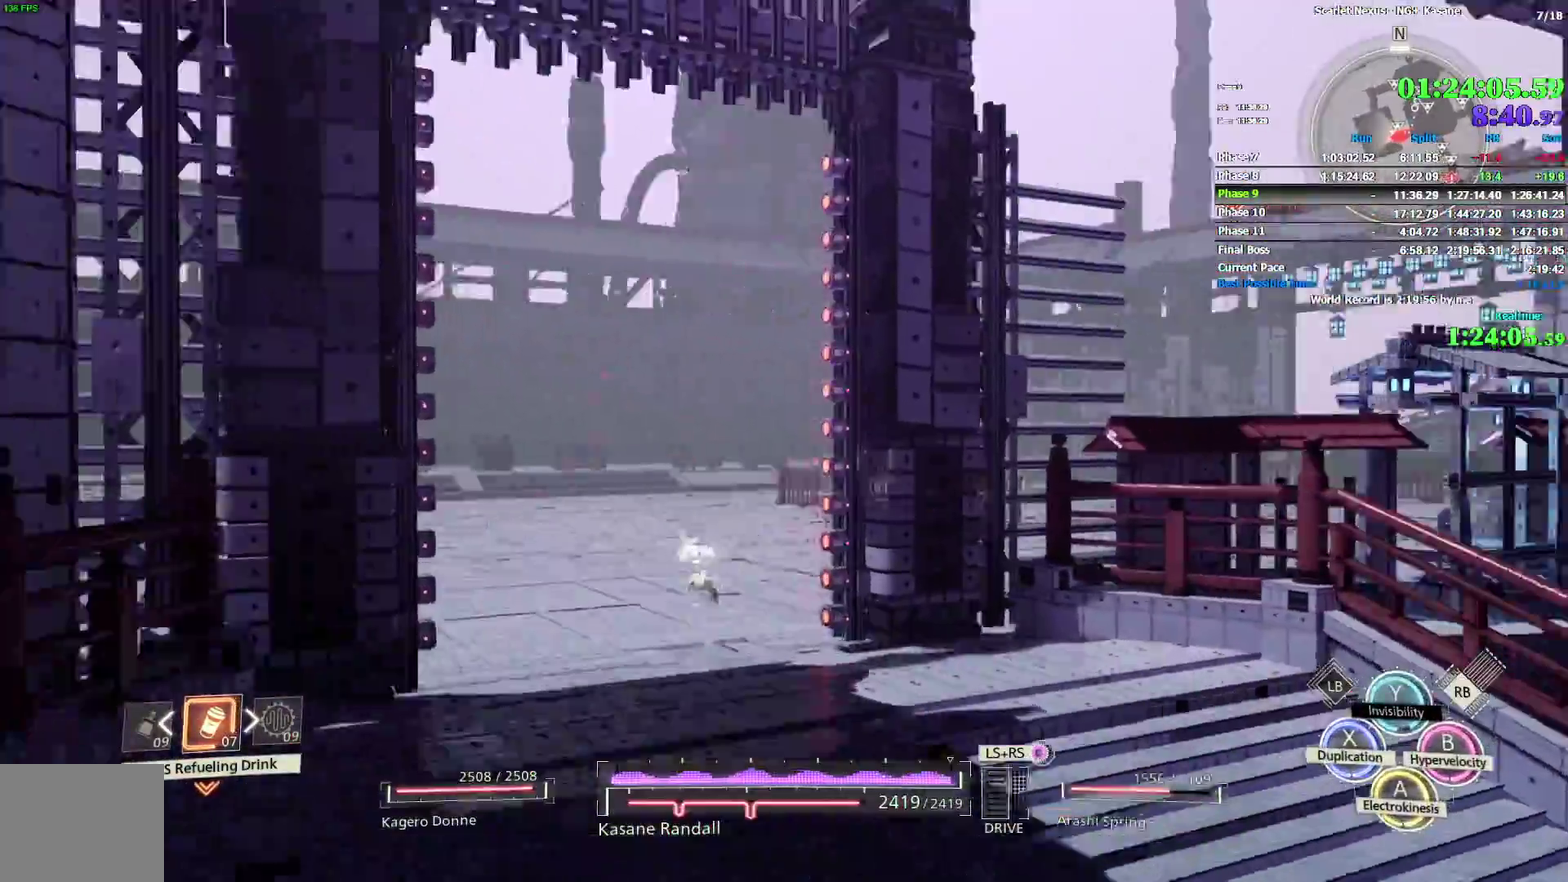
{"buttons": ["TRIANGLE"], "left_stick": "up", "right_stick": "down-right"}
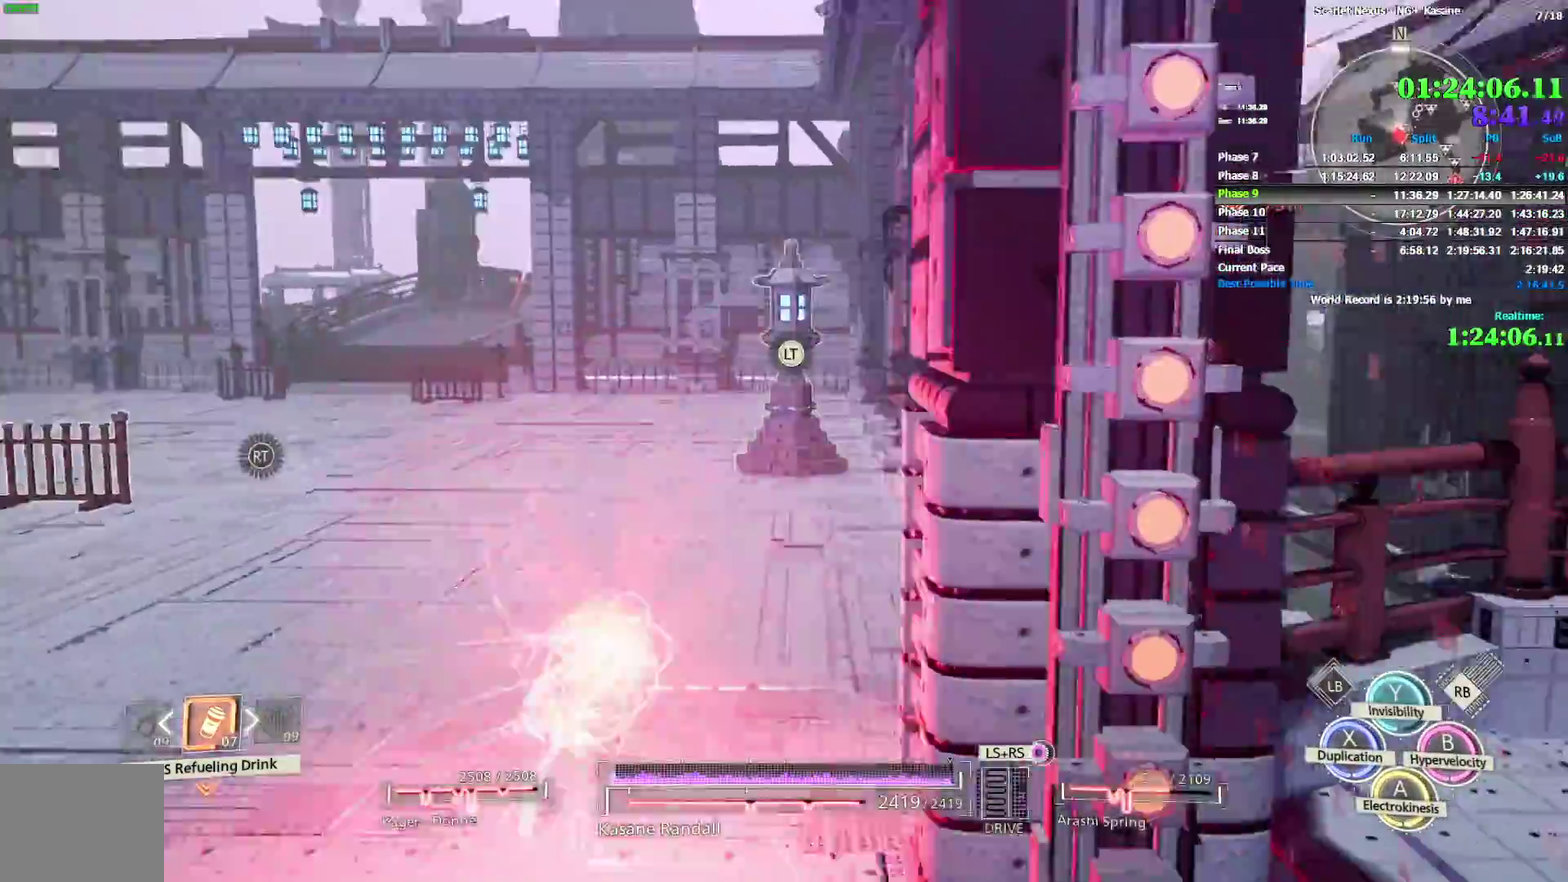
{"buttons": ["TRIANGLE"], "left_stick": "up", "right_stick": "center"}
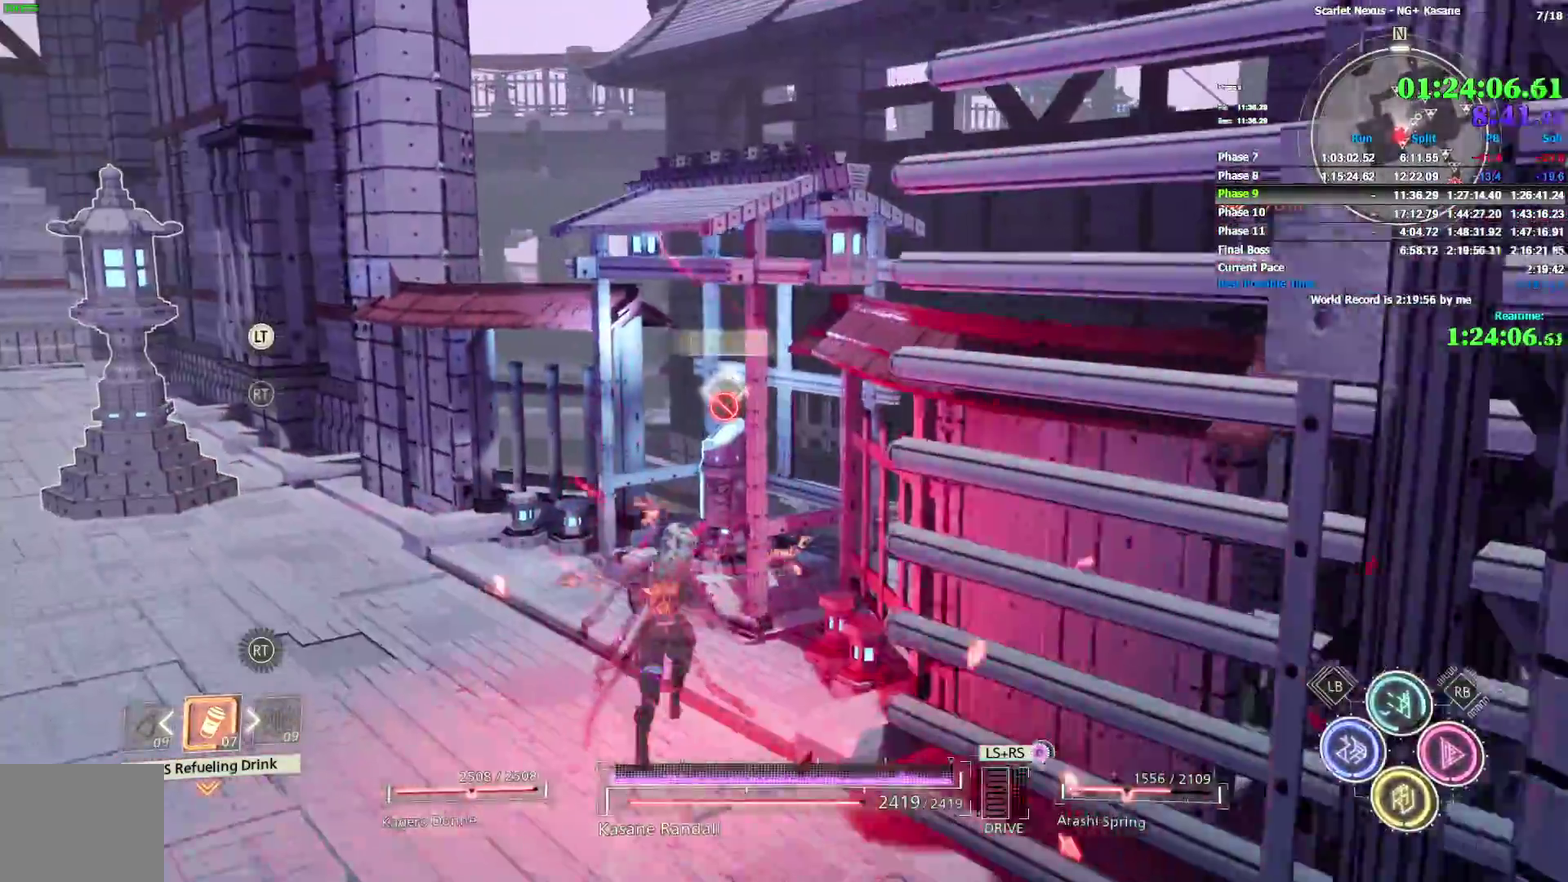
{"buttons": [], "left_stick": "left", "right_stick": "left"}
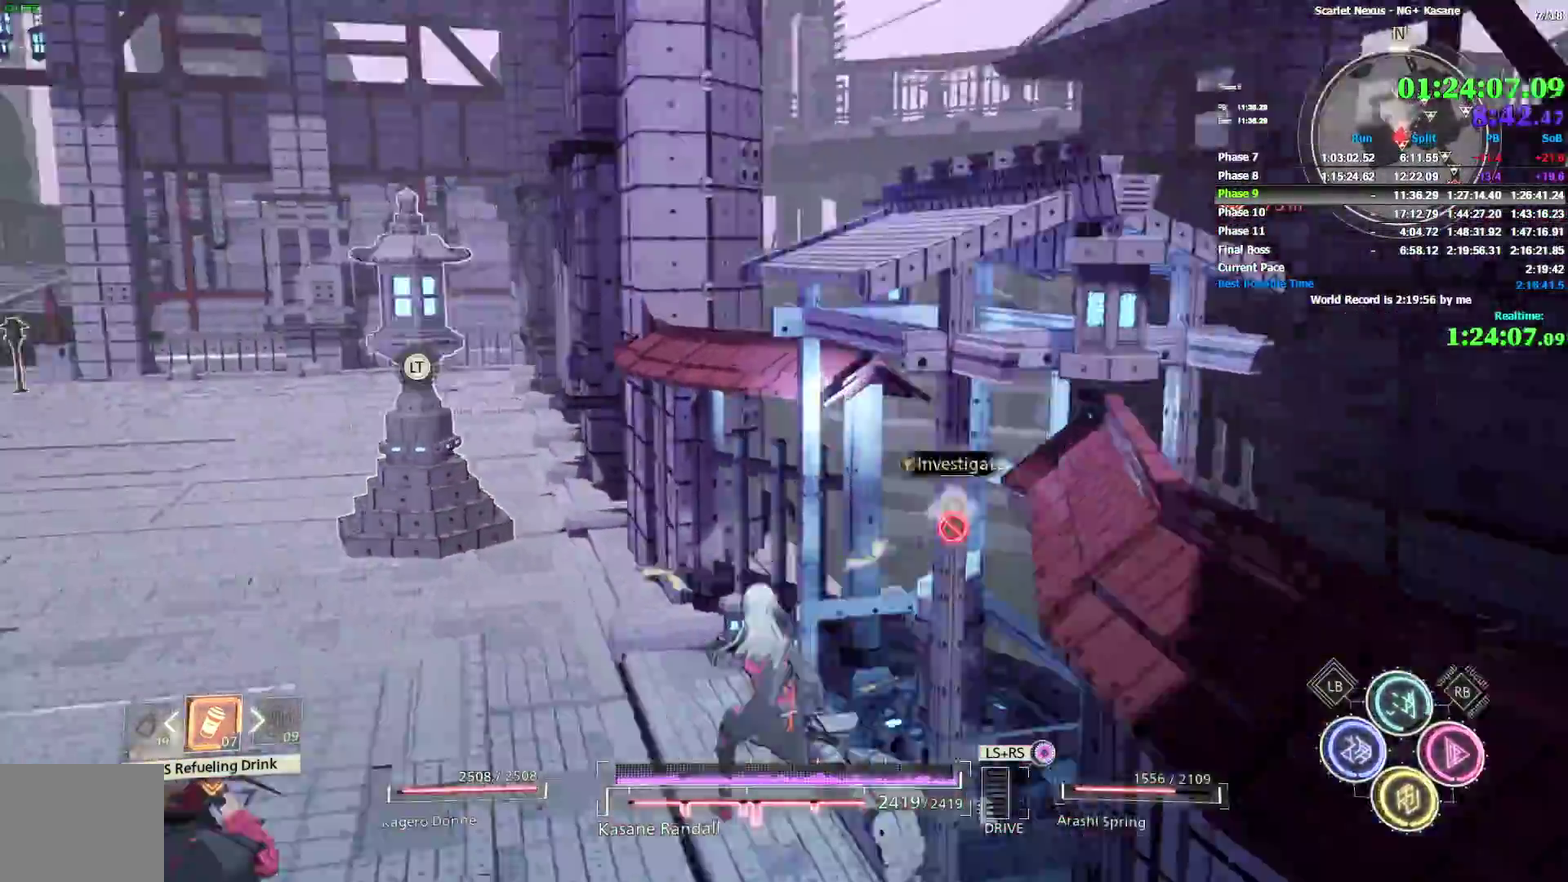
{"buttons": [], "left_stick": "up", "right_stick": "center"}
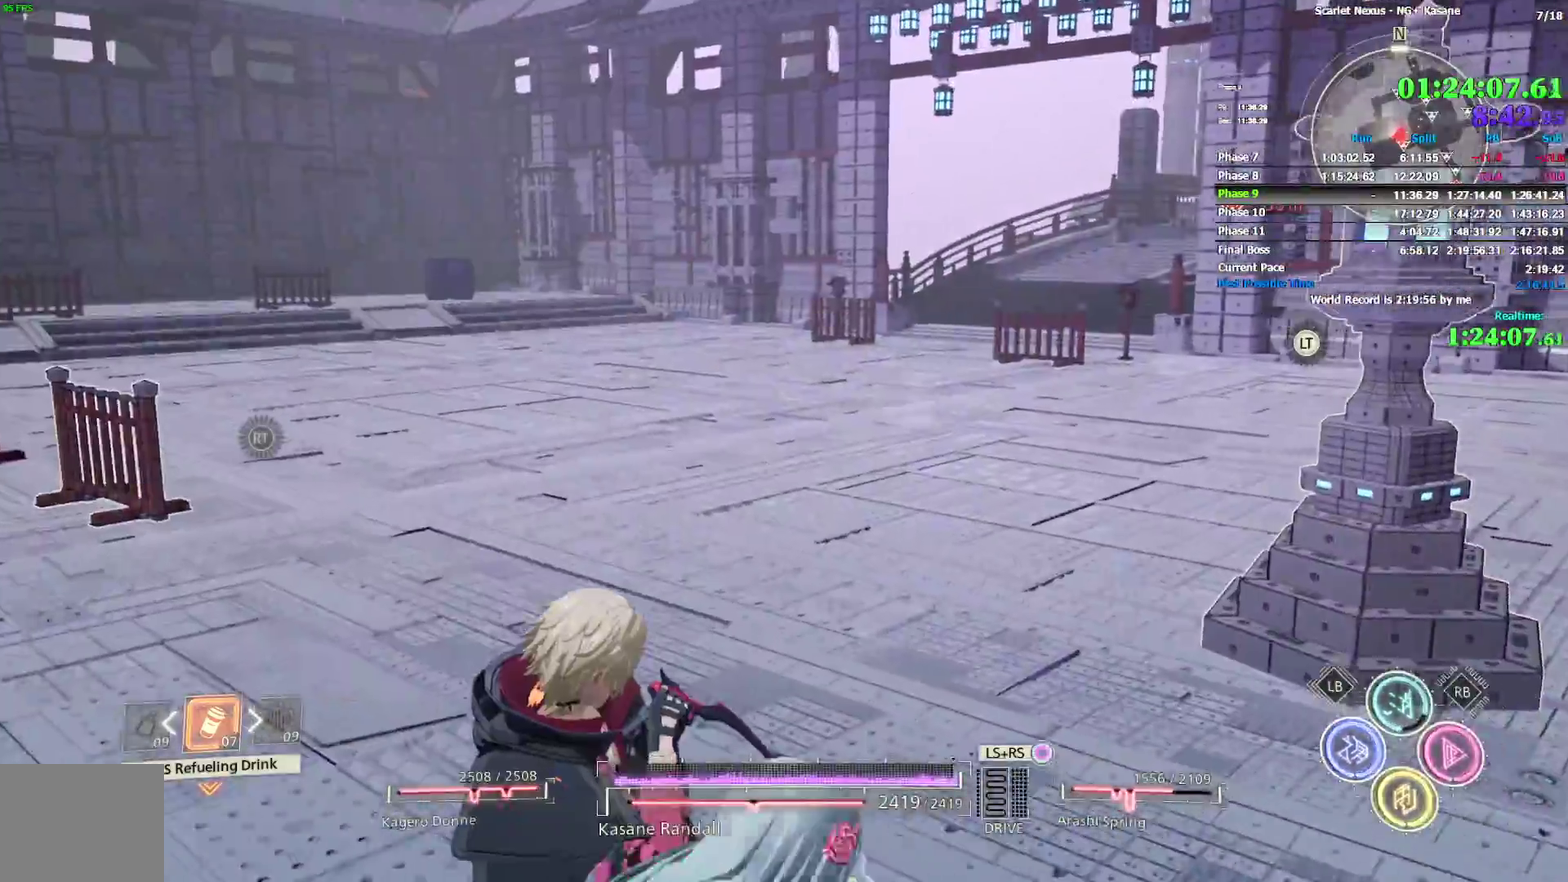
{"buttons": [], "left_stick": "up-left", "right_stick": "center"}